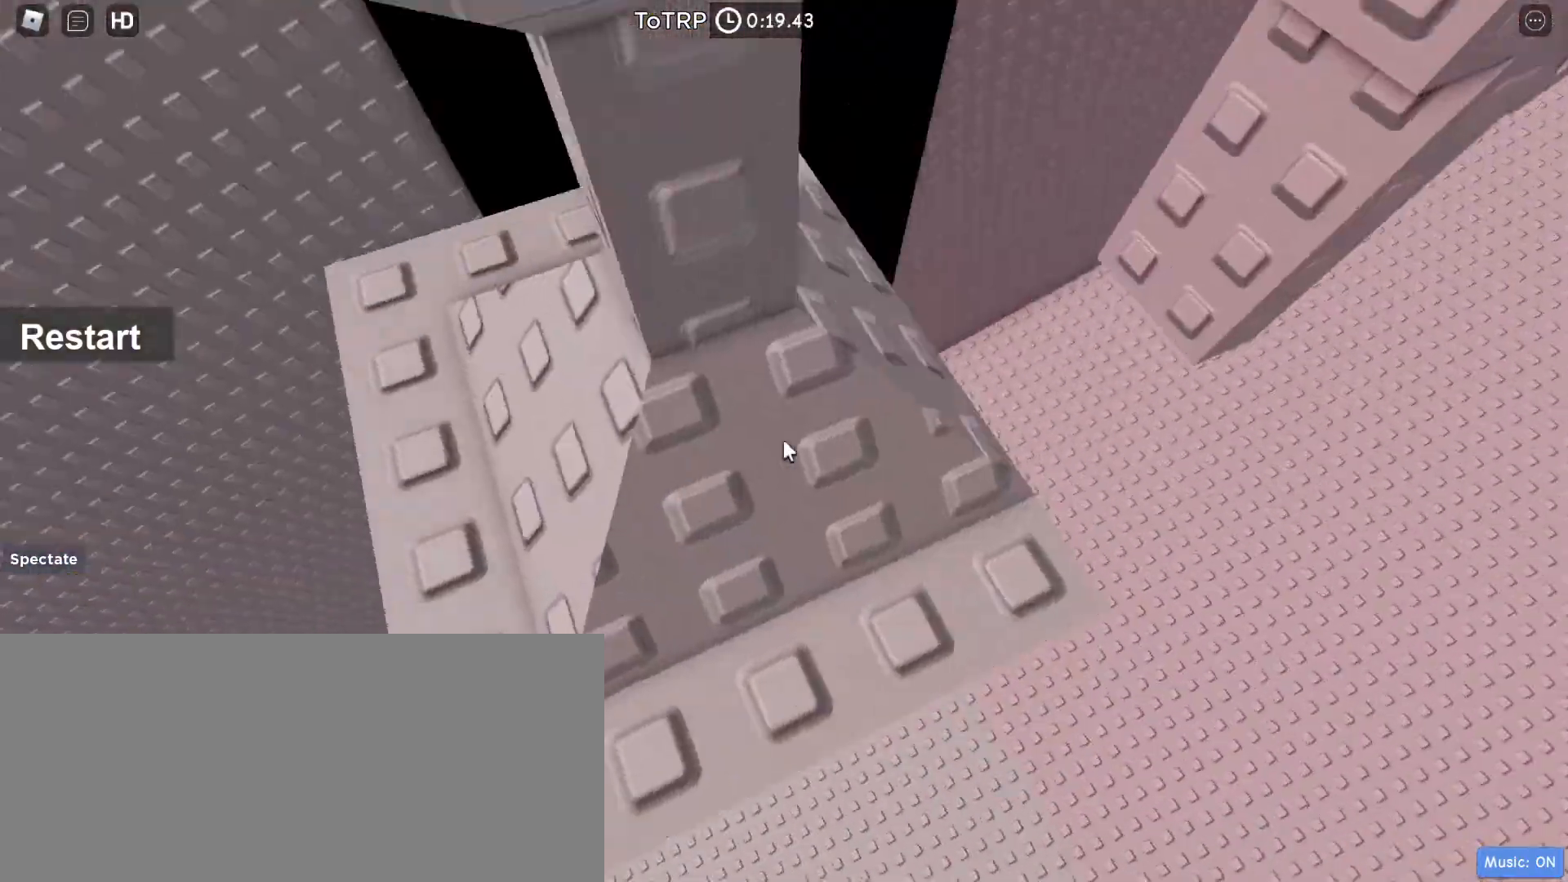
Gameplay with keyboard and mouse; each line is a JSON object with the keys and mouse buttons held at the frame after it. "events" lists presses ("down") and releases ("up") of "a", "ctrl", "d", "e", "f", "q", "r", "s", "shift", "space", "tab", "w", "mouse_left", "mouse_wheel", "mouse_right", "mouse_mb4" and "mouse_mb5" between this image and that frame as [ms after this image, input, new state], when the widget could be followed in between. "mouse_left", "mouse_wheel", "mouse_right", "mouse_mb4", "mouse_mb5" = the "left", "wheel", "right", "mb4", "mb5" buttons of the "mouse" list. No other keys are recorded. "wheel" means that the mouse wheel is clicked or scrolled. Mouse movement is not recorded.
{"keys": [], "mouse": ["right"], "events": [[233, "d", "up"], [267, "mouse_right", "up"], [267, "mouse_wheel", "down"], [267, "w", "up"], [333, "shift", "down"], [367, "mouse_right", "down"], [433, "mouse_wheel", "up"], [433, "shift", "up"]]}
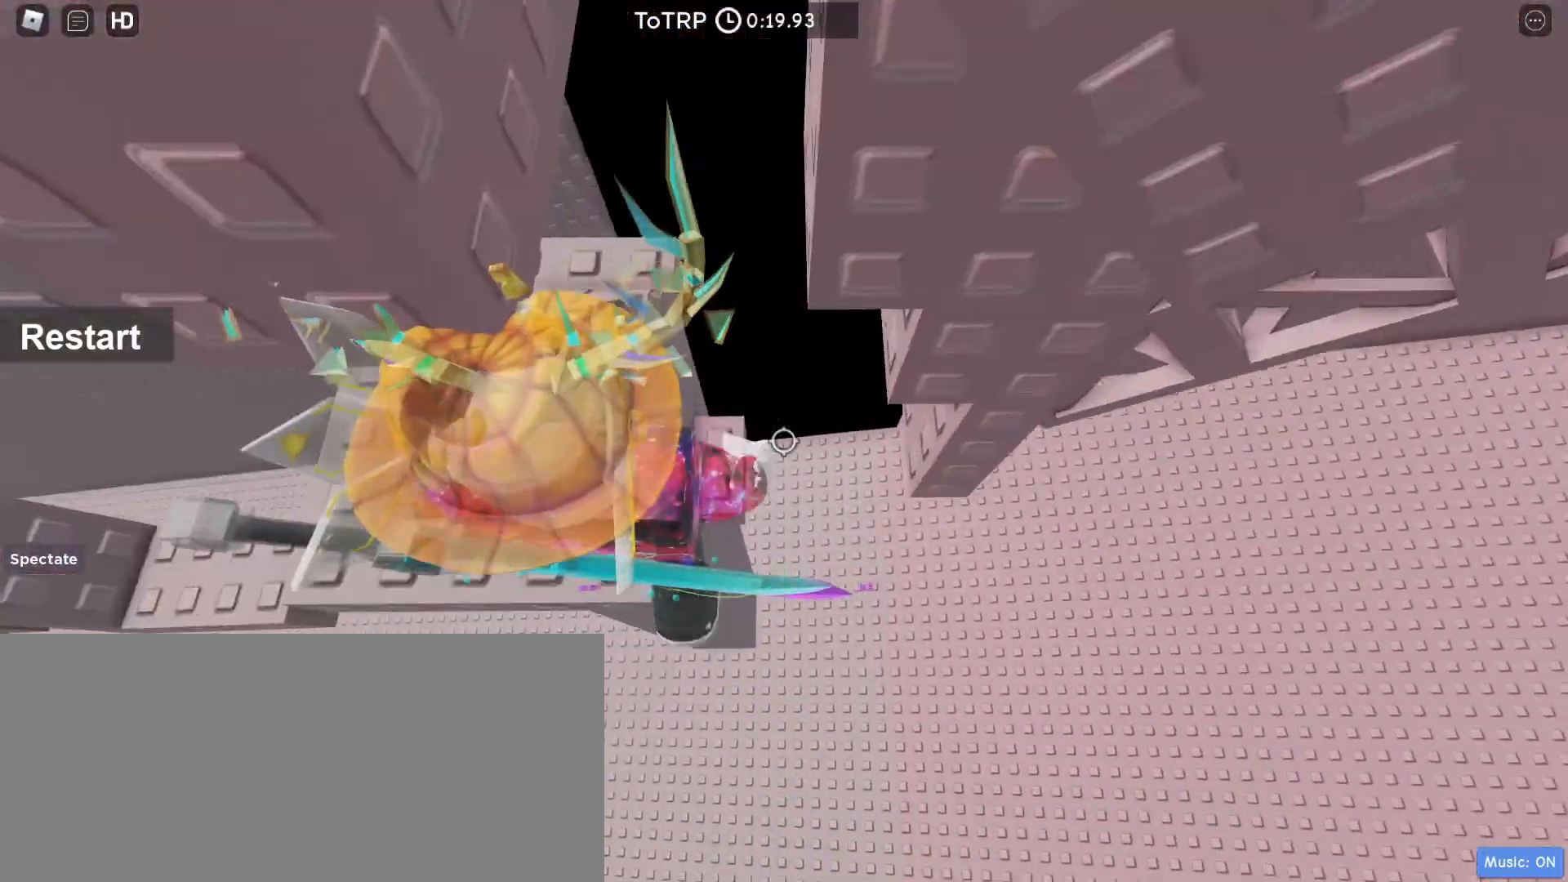
{"keys": ["d", "w"], "mouse": ["wheel"], "events": [[33, "d", "down"], [167, "space", "down"], [333, "space", "up"], [333, "w", "down"], [500, "mouse_right", "up"], [500, "mouse_wheel", "down"]]}
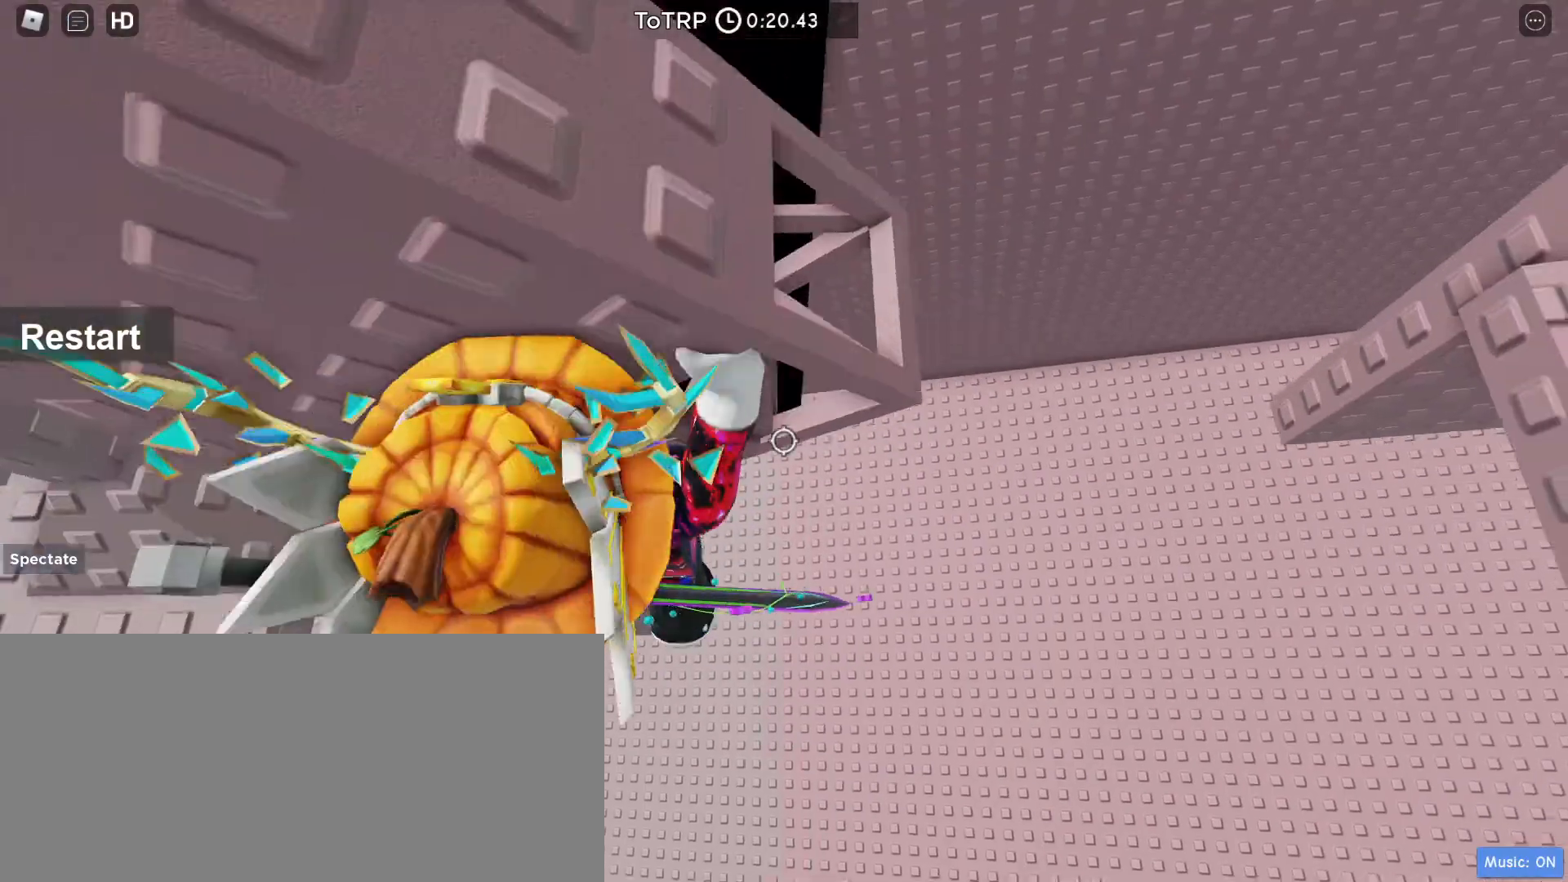
{"keys": ["d", "space", "w"], "mouse": ["right"], "events": [[133, "space", "down"], [167, "mouse_wheel", "up"], [200, "shift", "down"], [300, "shift", "up"], [433, "mouse_right", "down"]]}
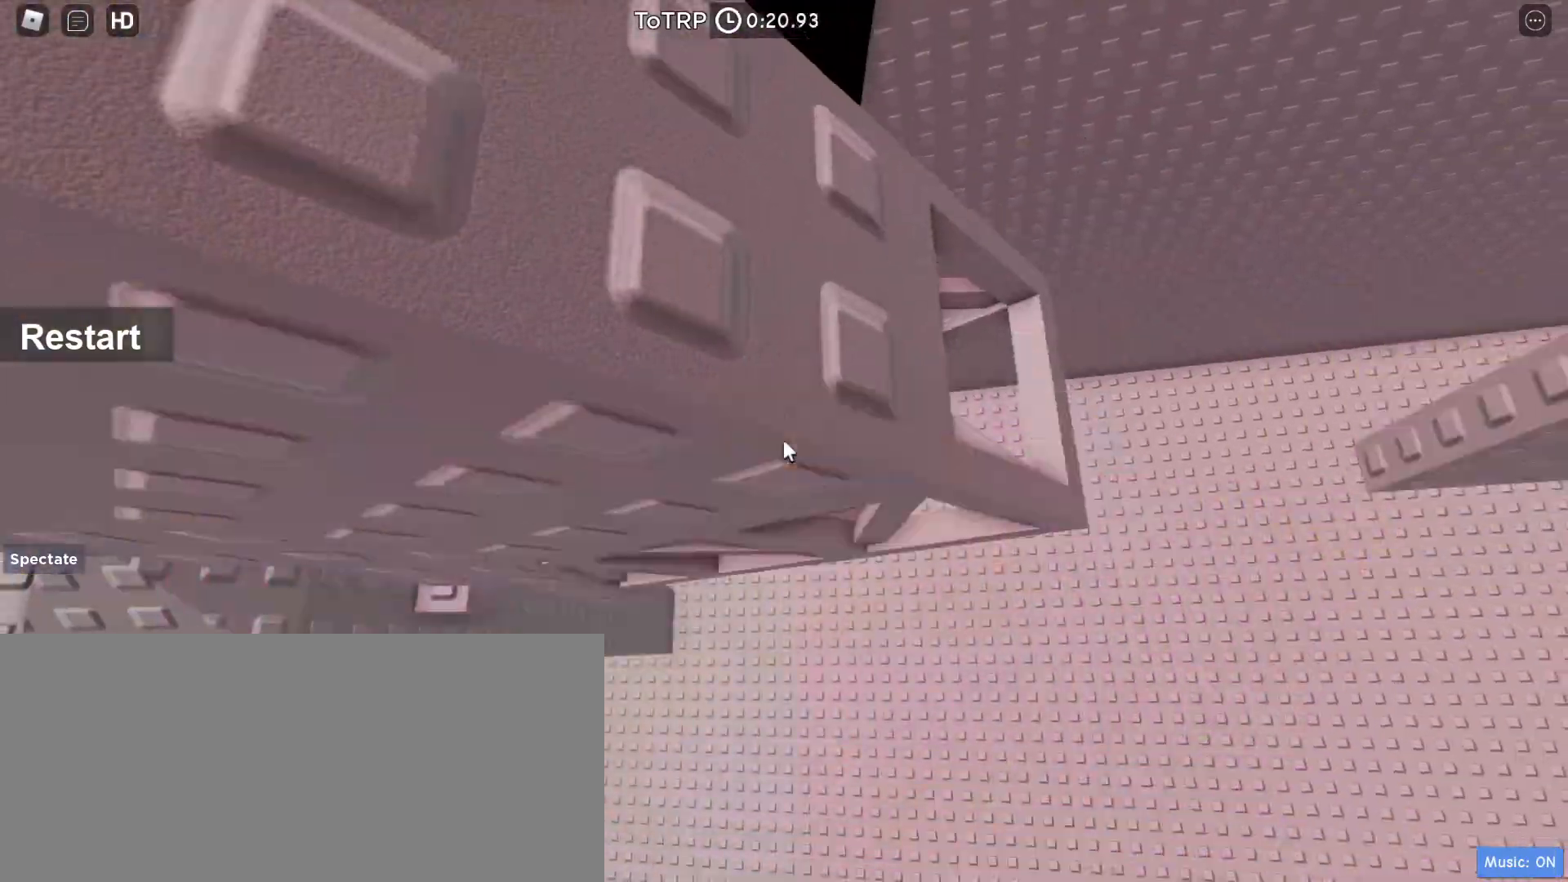
{"keys": ["d"], "mouse": ["right"], "events": [[233, "w", "up"], [267, "space", "up"]]}
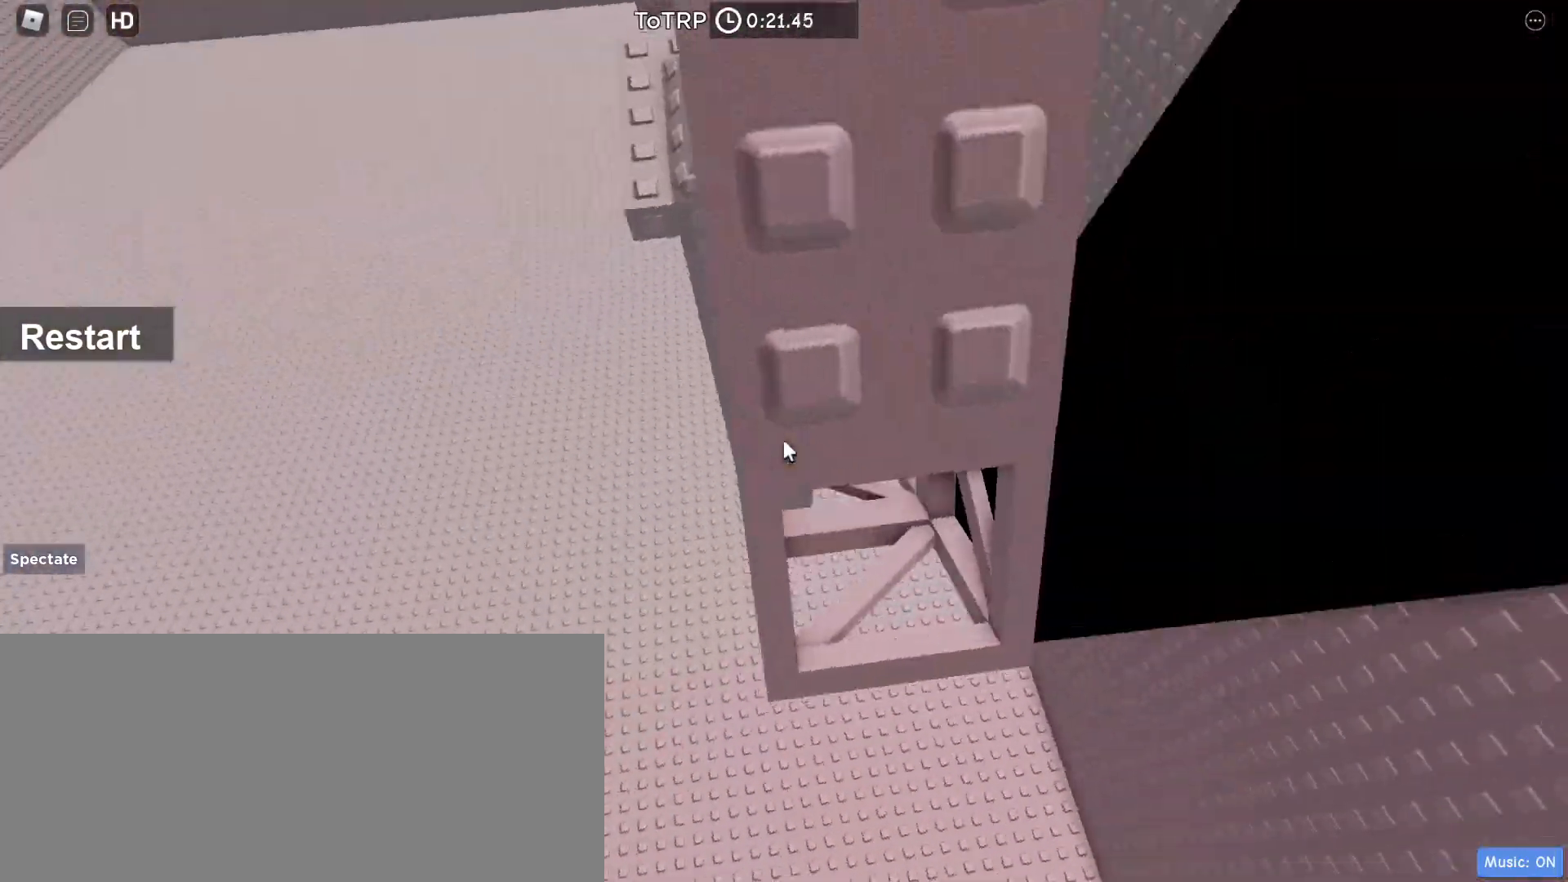
{"keys": [], "mouse": ["right"], "events": [[100, "d", "up"], [267, "d", "down"], [333, "d", "up"]]}
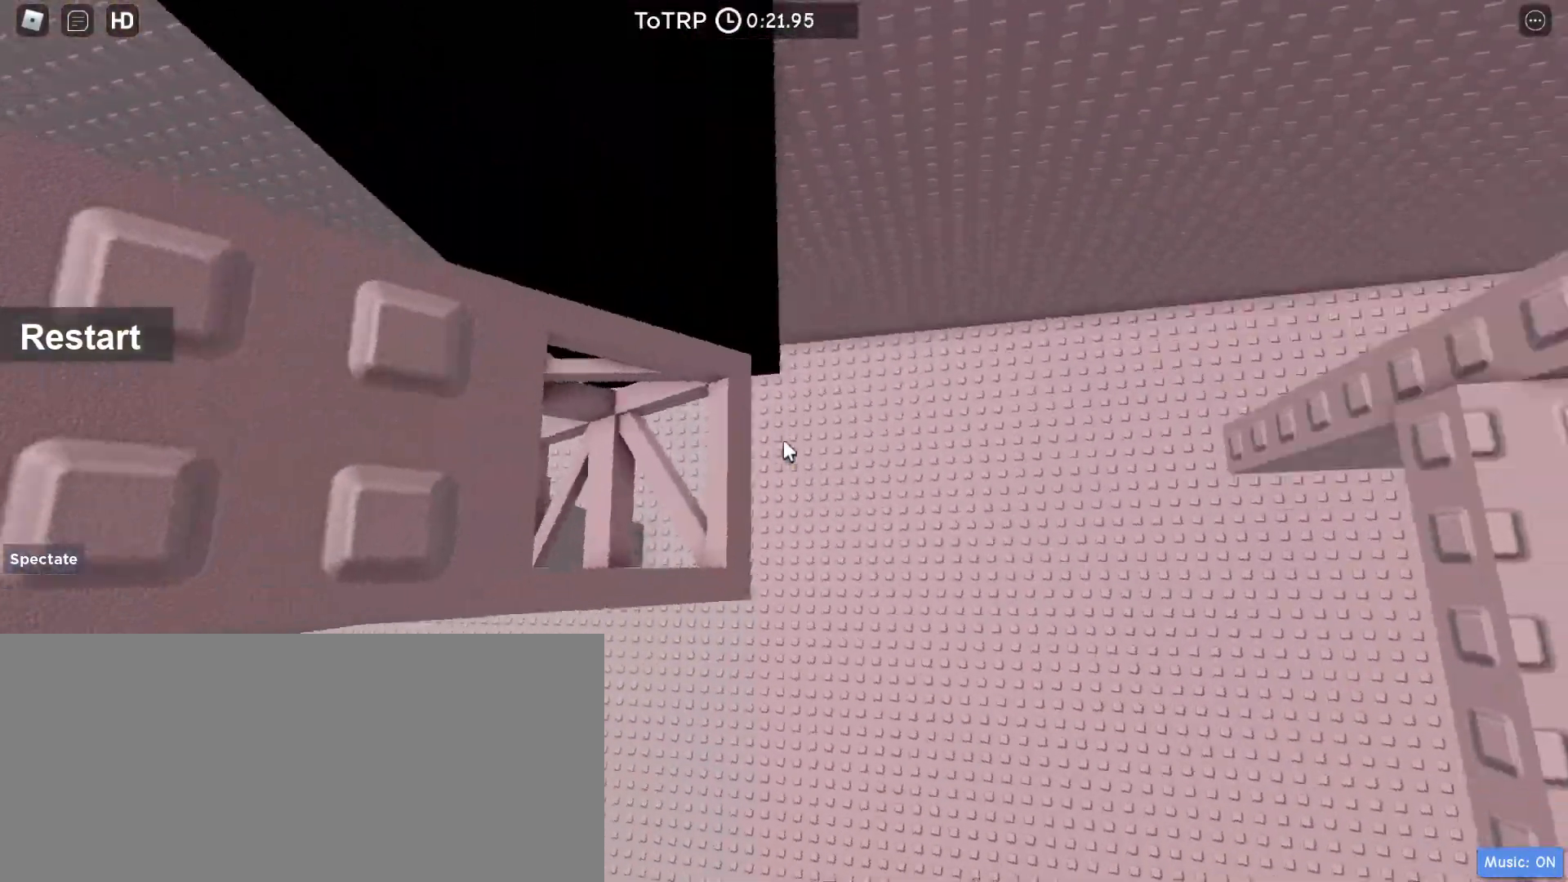
{"keys": [], "mouse": ["right"], "events": [[133, "w", "down"], [167, "w", "up"], [467, "s", "down"], [500, "s", "up"]]}
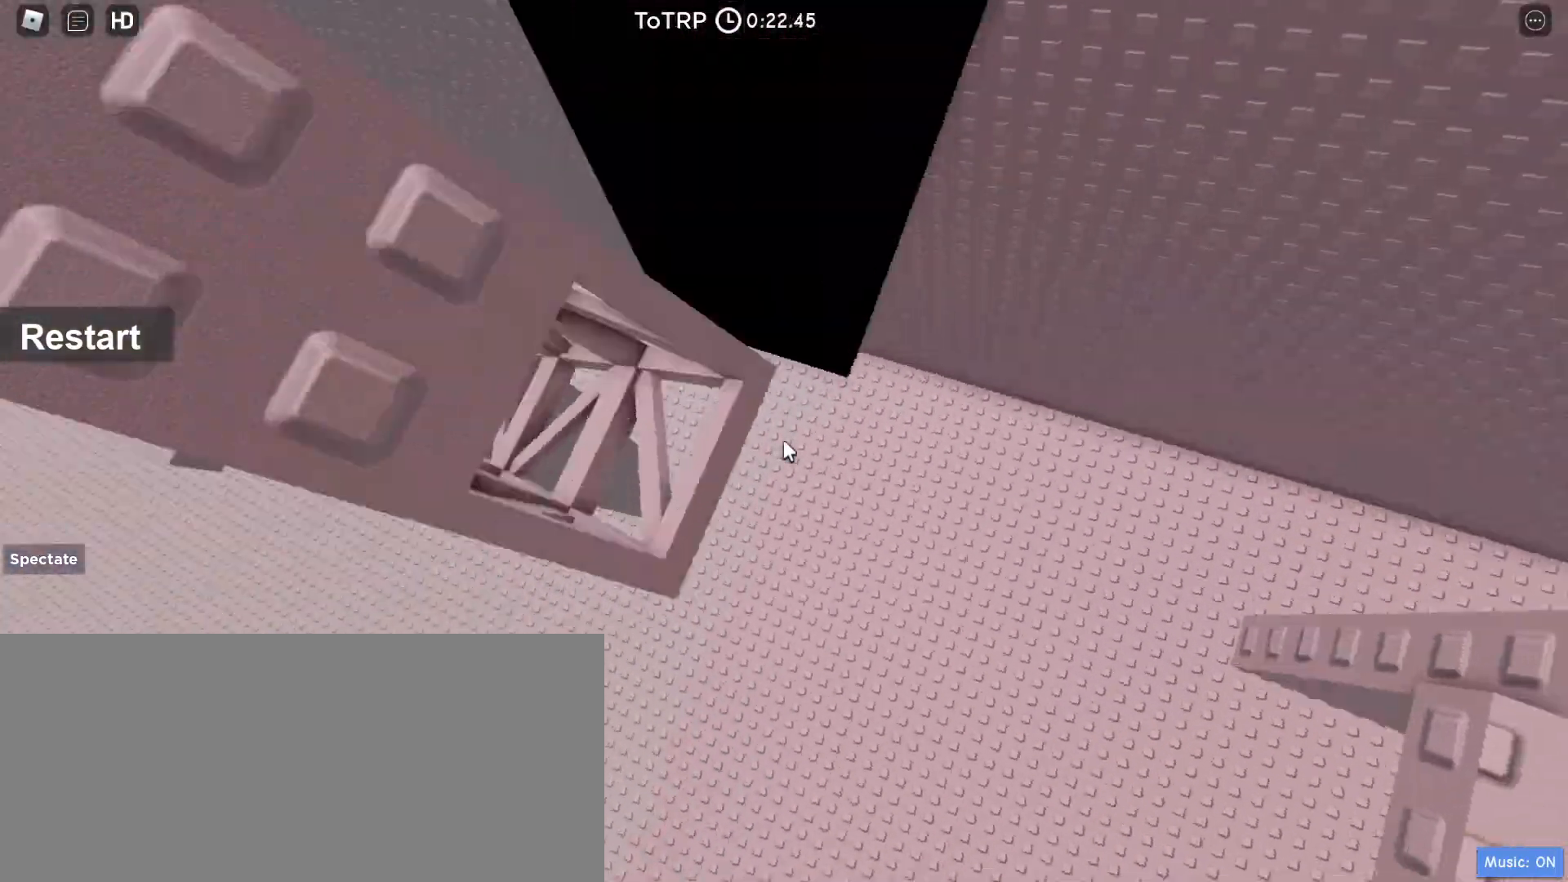
{"keys": [], "mouse": ["right"], "events": []}
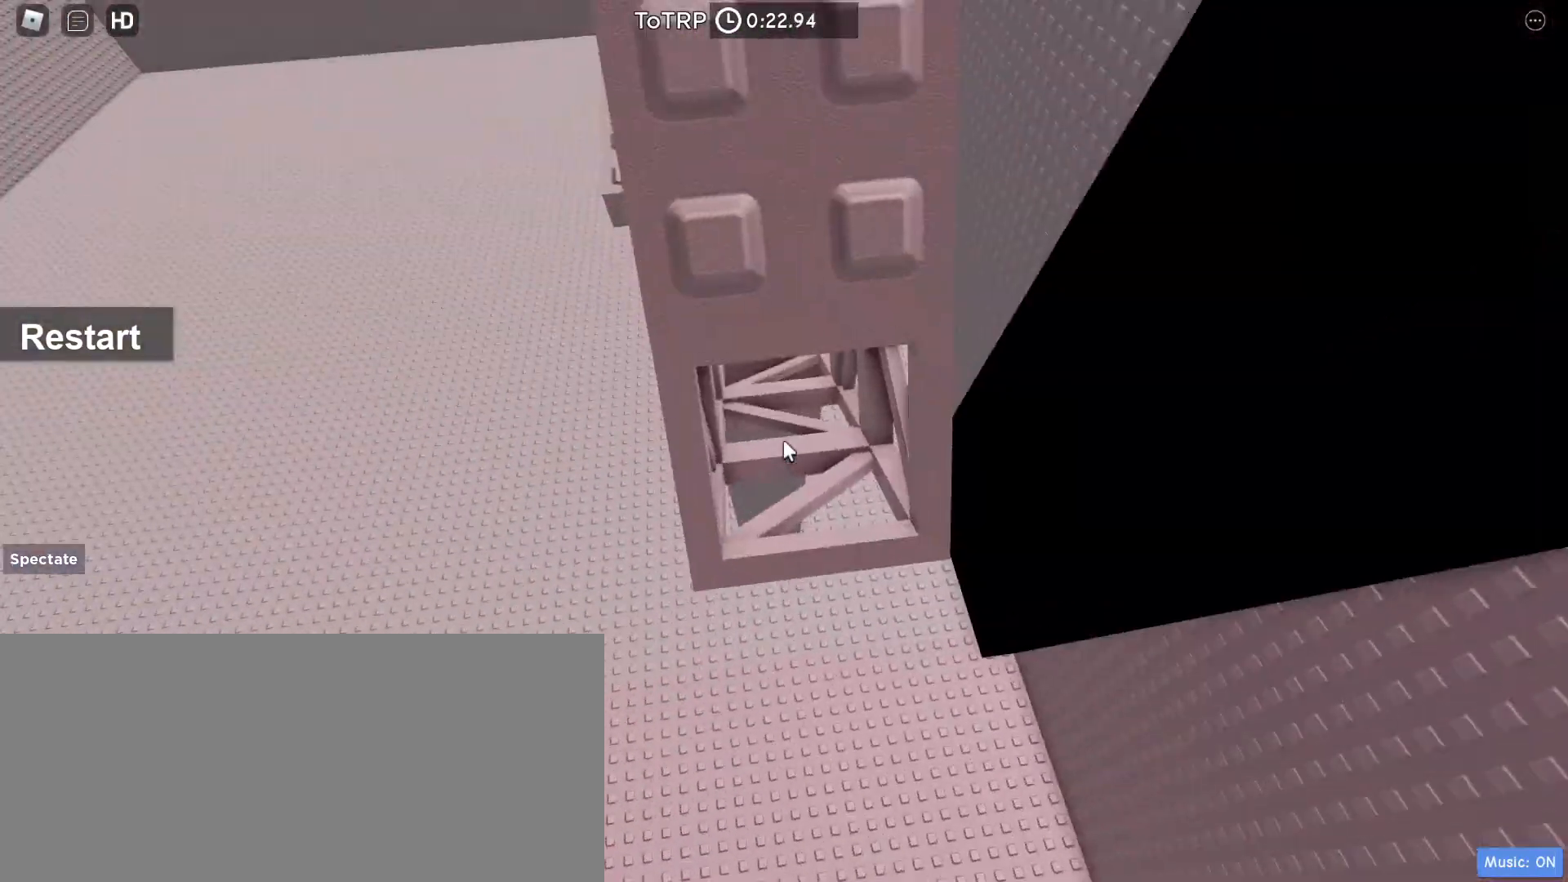
{"keys": [], "mouse": ["right"], "events": [[33, "s", "down"], [200, "s", "up"], [267, "mouse_right", "up"], [300, "mouse_wheel", "down"], [367, "mouse_right", "down"], [367, "mouse_wheel", "up"]]}